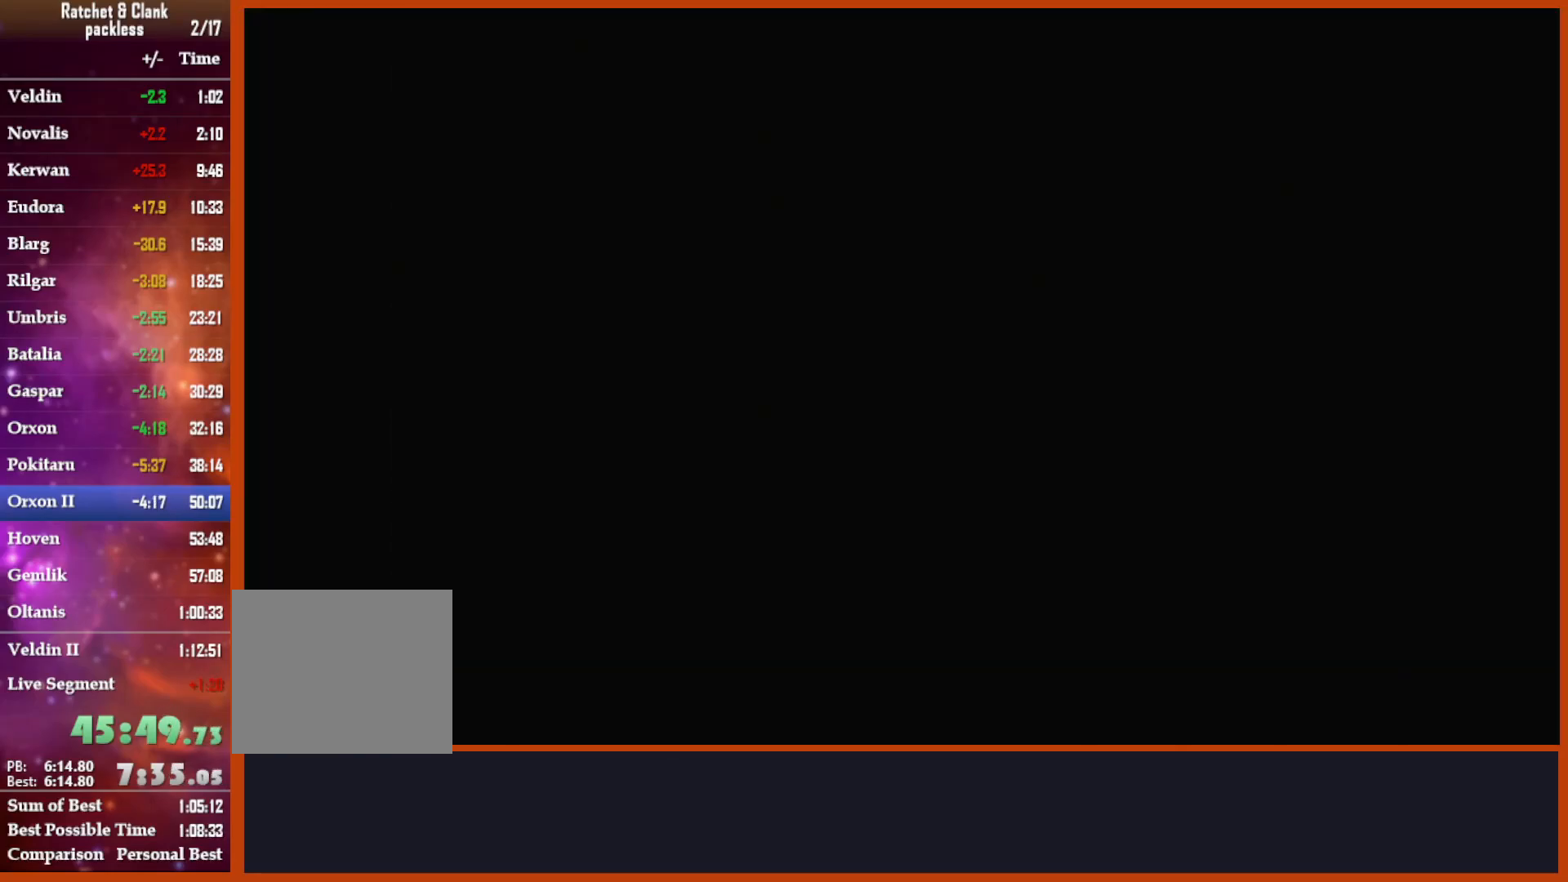
Gameplay with a controller (PlayStation layout); each line is a JSON object with the inputs held at the frame after it (dt_ms = milliseconds from this image to that frame). "events" lists button and stick changes between this image and that frame as [ms after this image, input, new state], when the widget could be followed in between. Not read: R2.
{"dt_ms": 500, "buttons": ["START"], "left_stick": "up", "right_stick": "center", "events": [[100, "START", "up"], [183, "START", "down"], [400, "START", "up"], [433, "START", "down"]]}
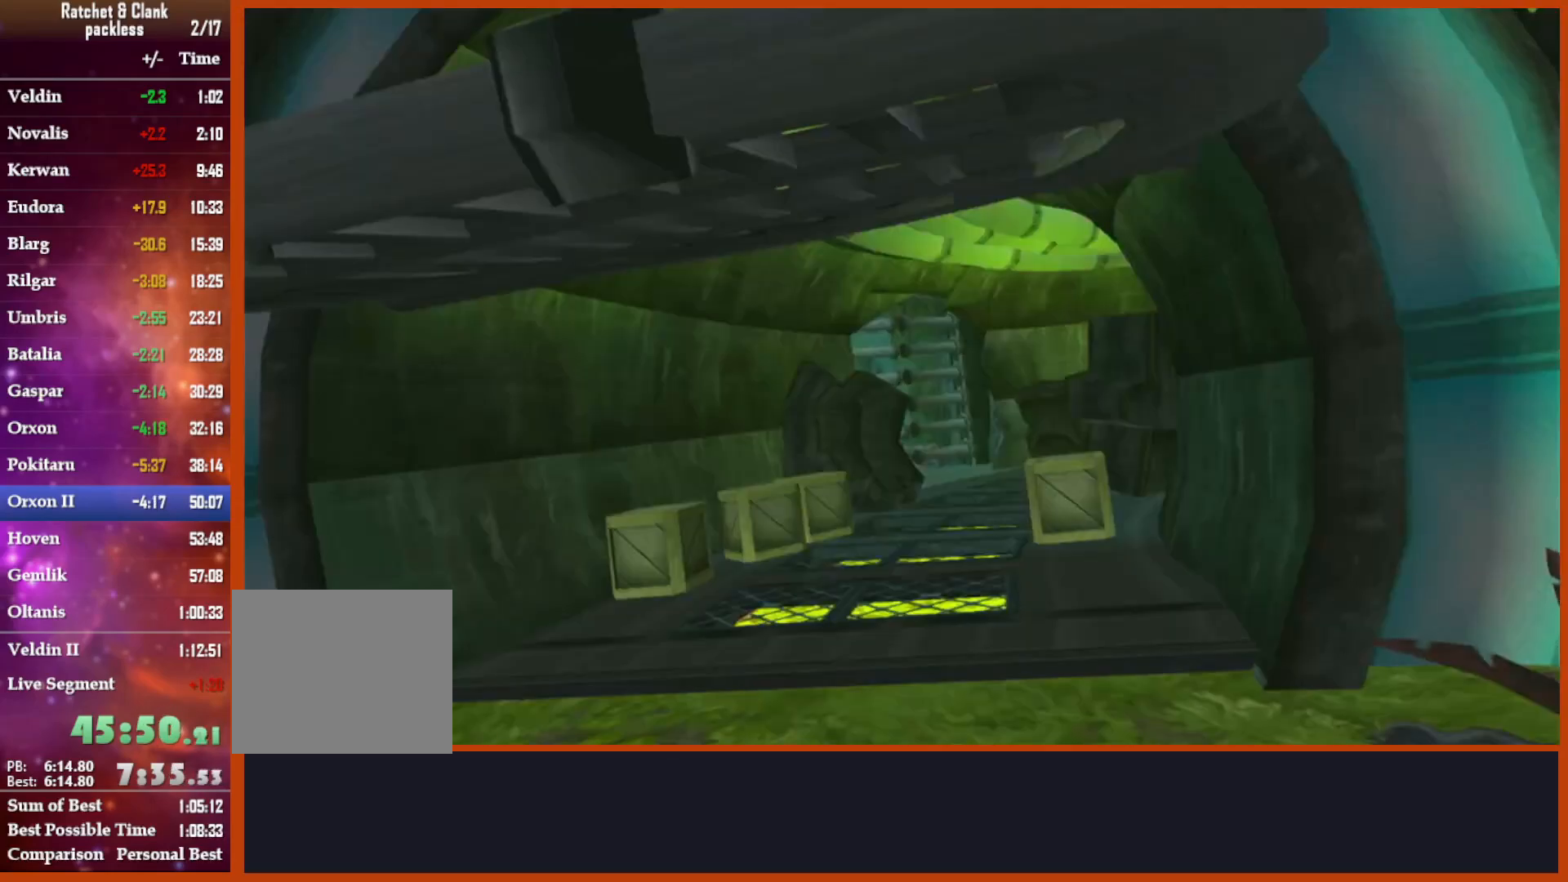
{"dt_ms": 500, "buttons": [], "left_stick": "up", "right_stick": "center", "events": [[17, "START", "up"], [367, "START", "down"], [383, "START", "up"]]}
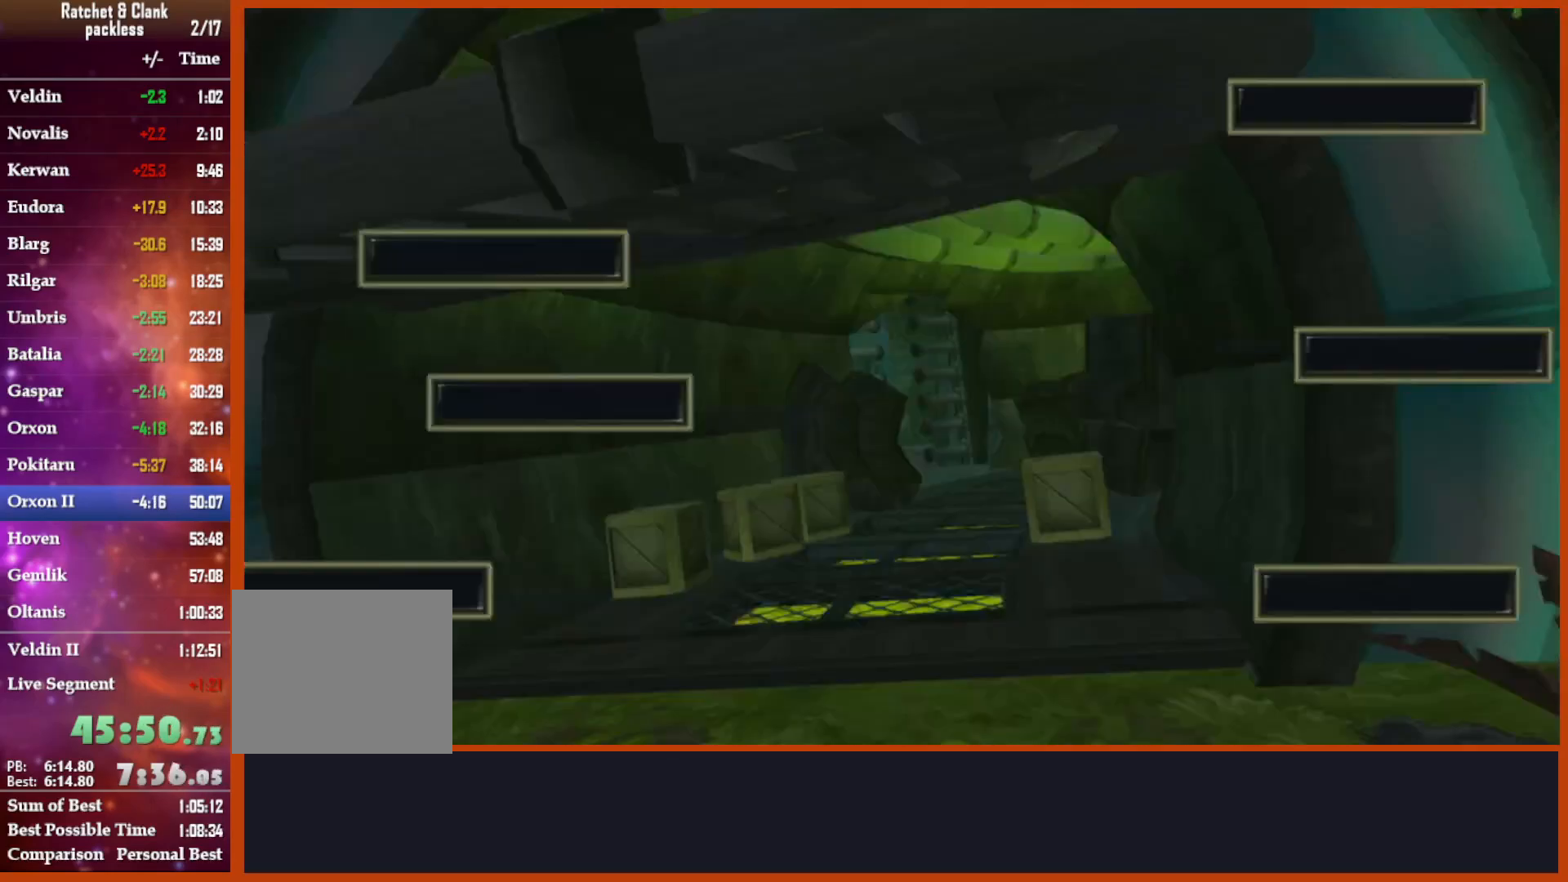
{"dt_ms": 500, "buttons": ["START"], "left_stick": "up", "right_stick": "center", "events": [[467, "START", "down"]]}
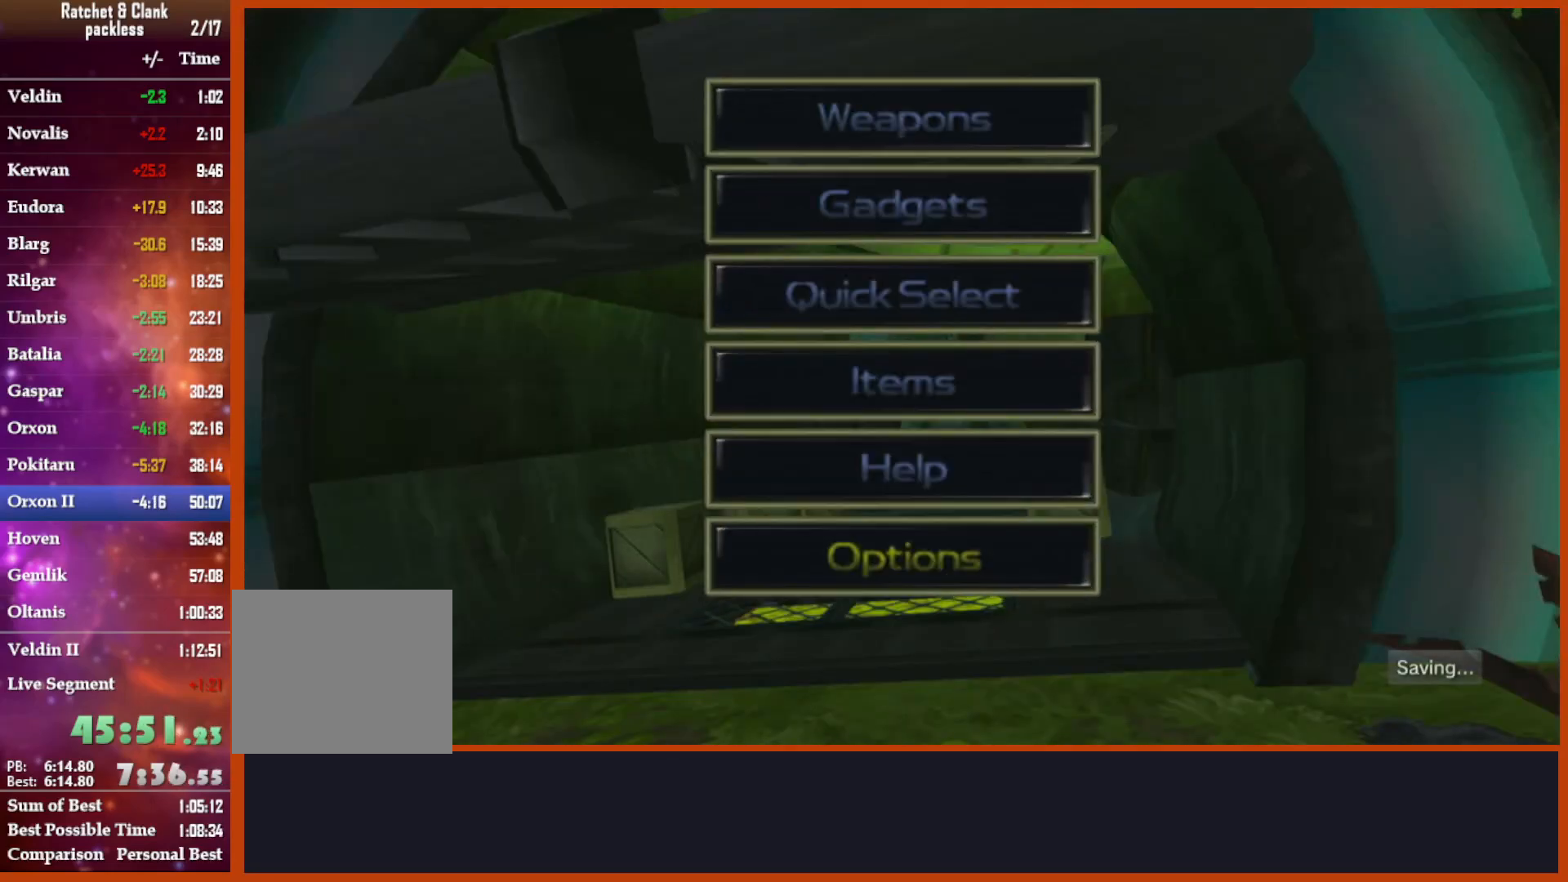
{"dt_ms": 500, "buttons": [], "left_stick": "up", "right_stick": "center", "events": [[133, "START", "up"]]}
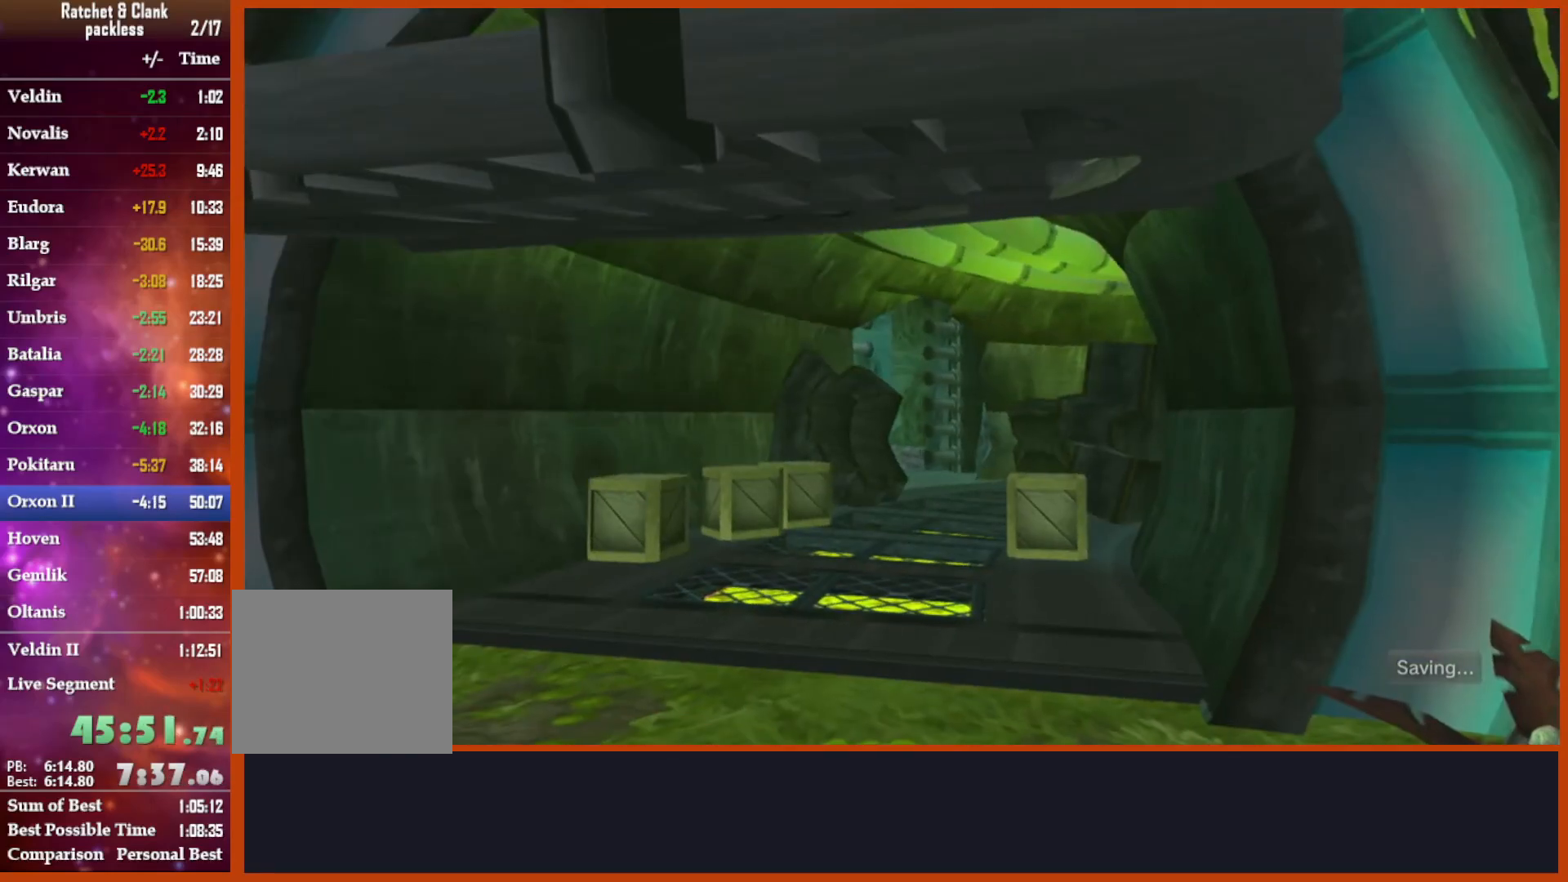
{"dt_ms": 500, "buttons": [], "left_stick": "up", "right_stick": "center", "events": []}
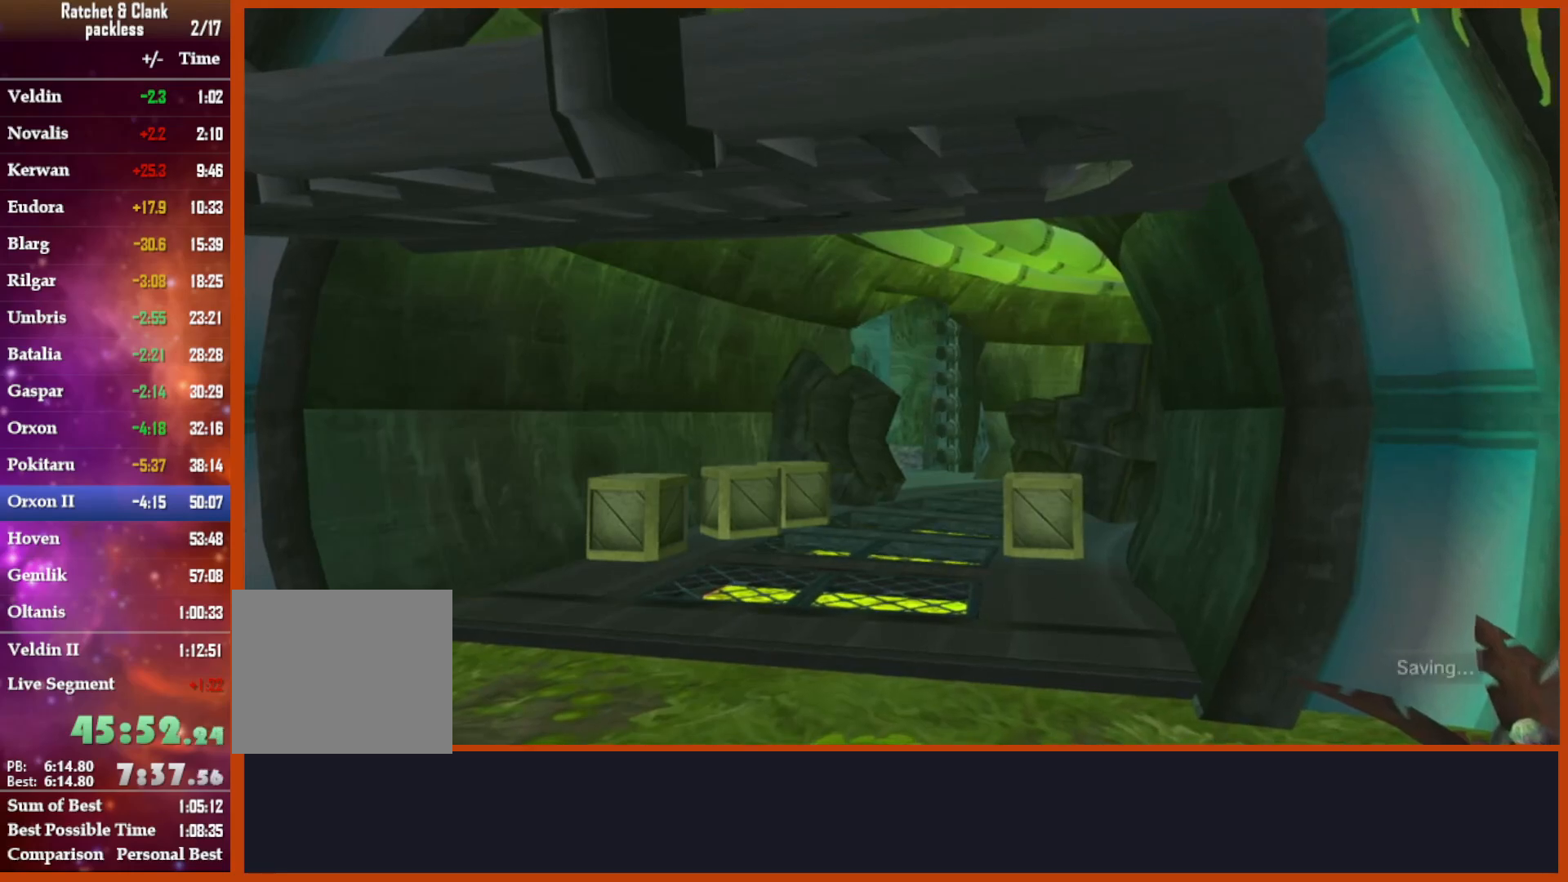
{"dt_ms": 500, "buttons": [], "left_stick": "up", "right_stick": "center", "events": []}
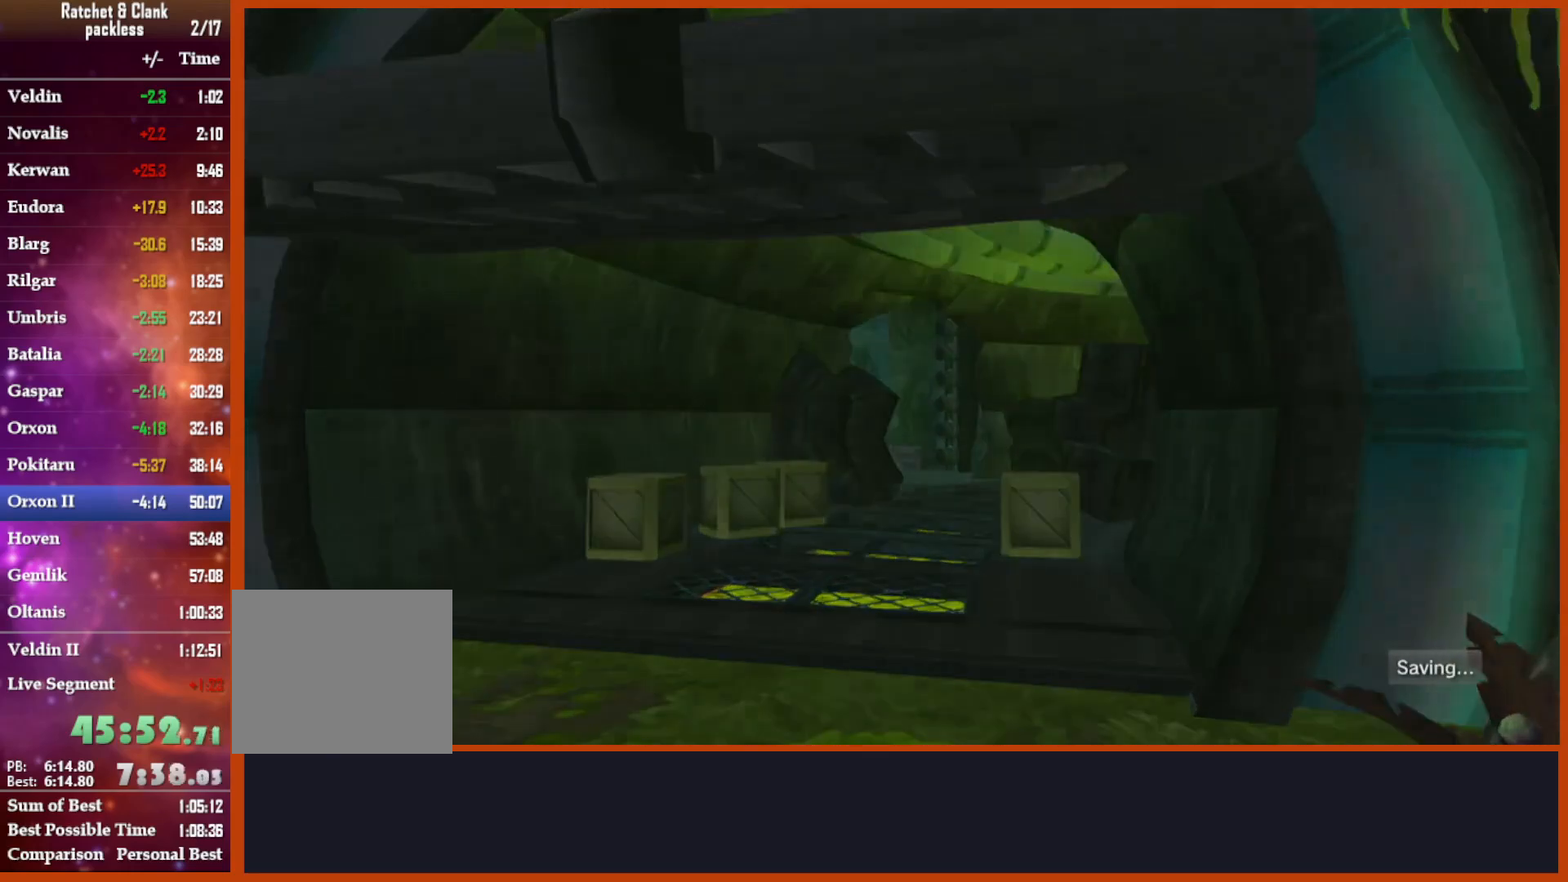
{"dt_ms": 500, "buttons": [], "left_stick": "up", "right_stick": "down-right", "events": [[50, "right_stick", "down-right"]]}
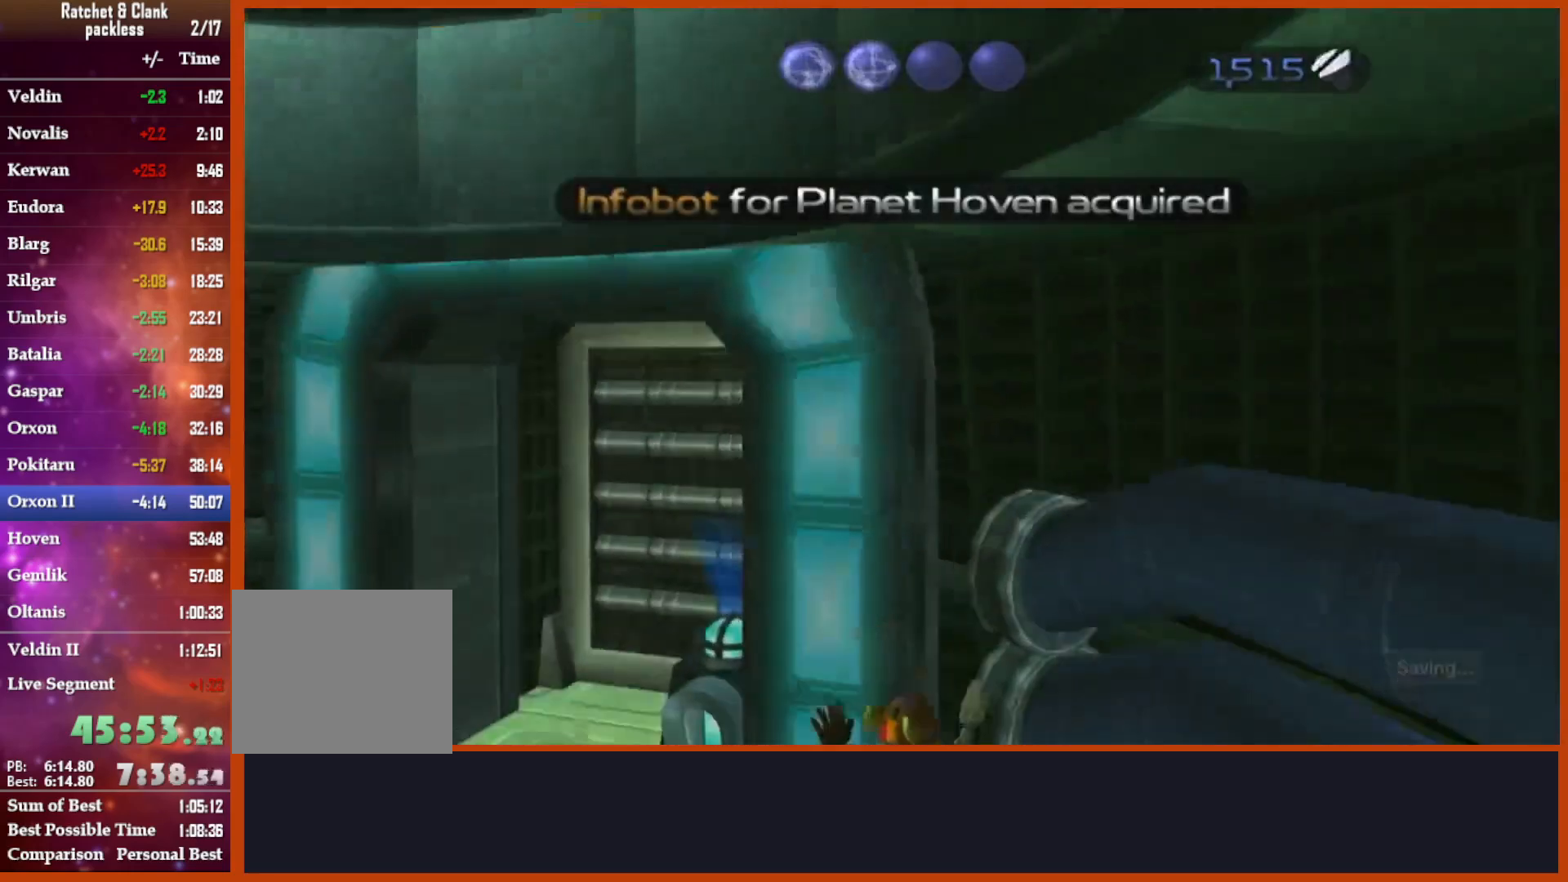
{"dt_ms": 1000, "buttons": [], "left_stick": "left", "right_stick": "down", "events": [[50, "left_stick", "up-left"], [50, "right_stick", "down-left"], [150, "CROSS", "down"], [217, "left_stick", "left"], [300, "CROSS", "up"], [517, "right_stick", "center"], [633, "CROSS", "down"], [767, "CROSS", "up"], [767, "right_stick", "down"], [850, "CROSS", "down"], [967, "CROSS", "up"]]}
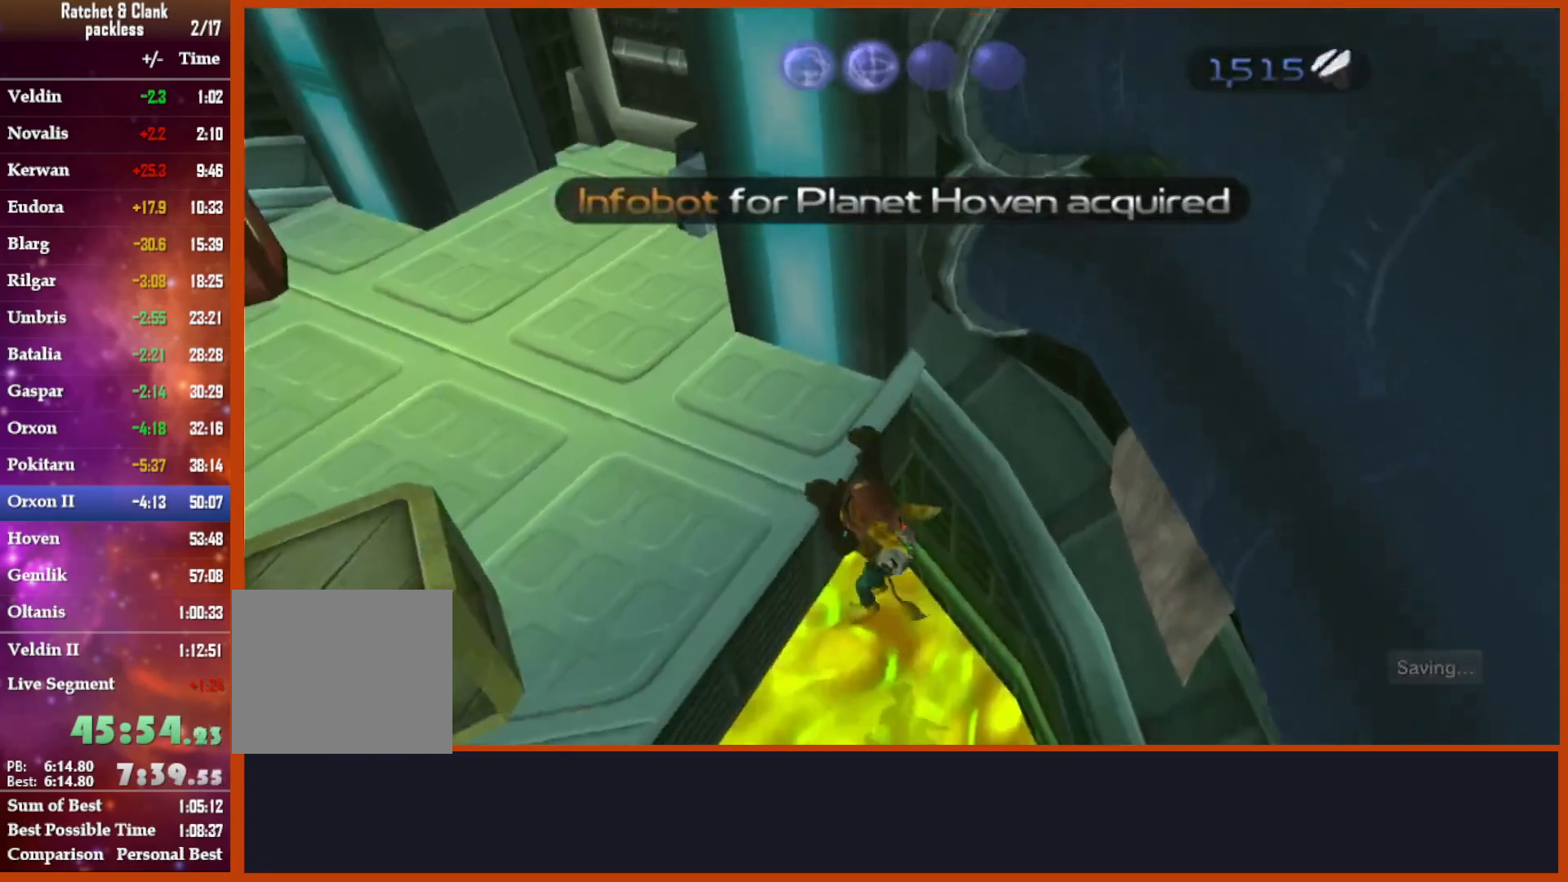
{"dt_ms": 500, "buttons": [], "left_stick": "up-left", "right_stick": "center"}
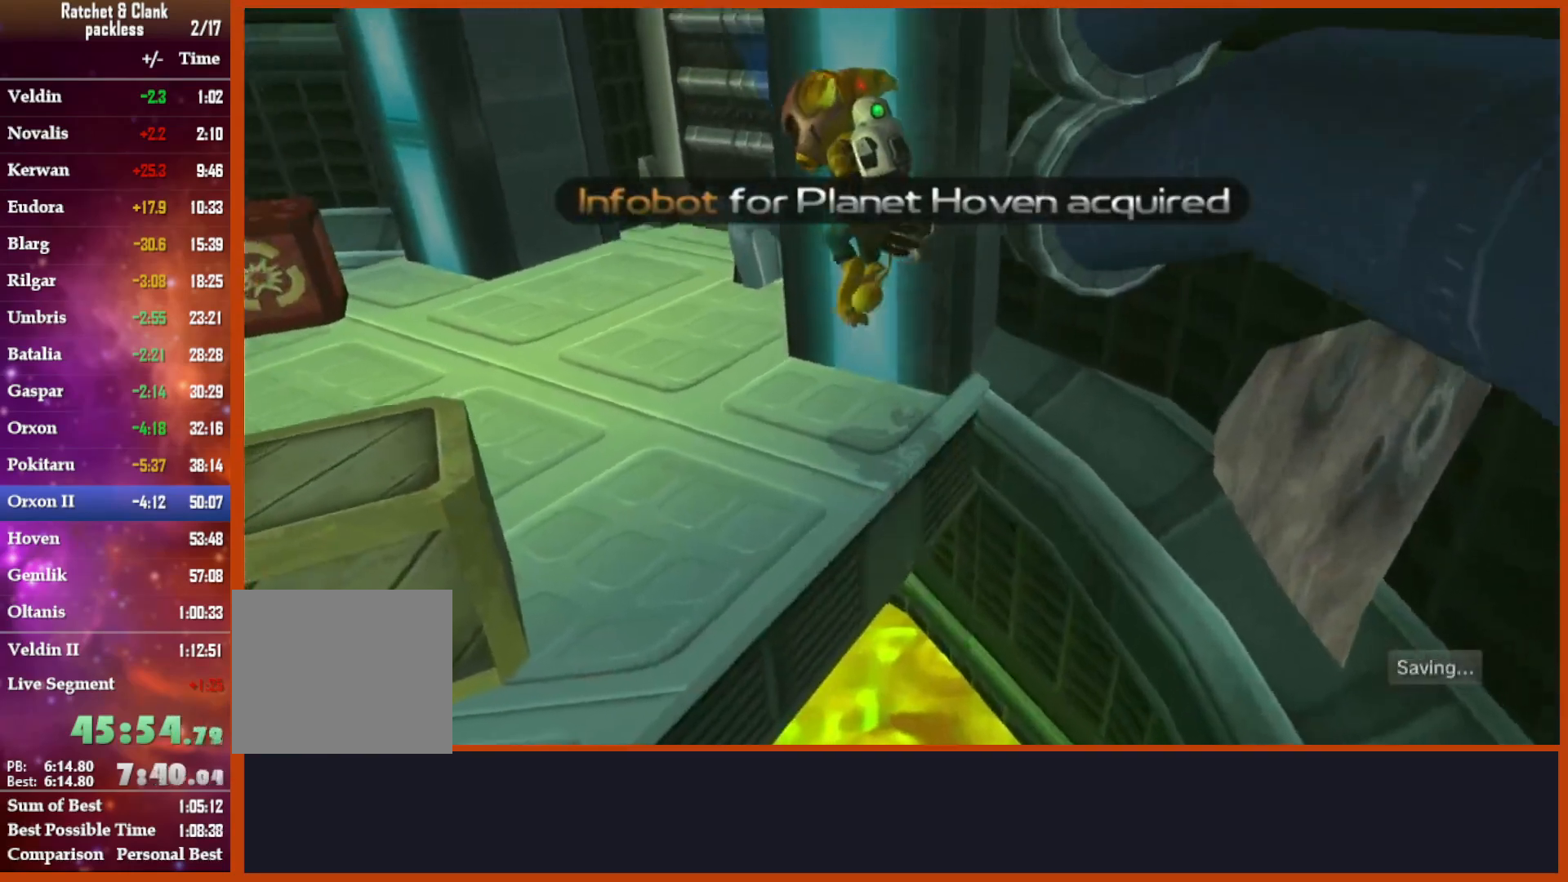
{"dt_ms": 500, "buttons": [], "left_stick": "up", "right_stick": "down-right", "events": [[167, "right_stick", "right"], [217, "right_stick", "down-right"], [433, "left_stick", "up"]]}
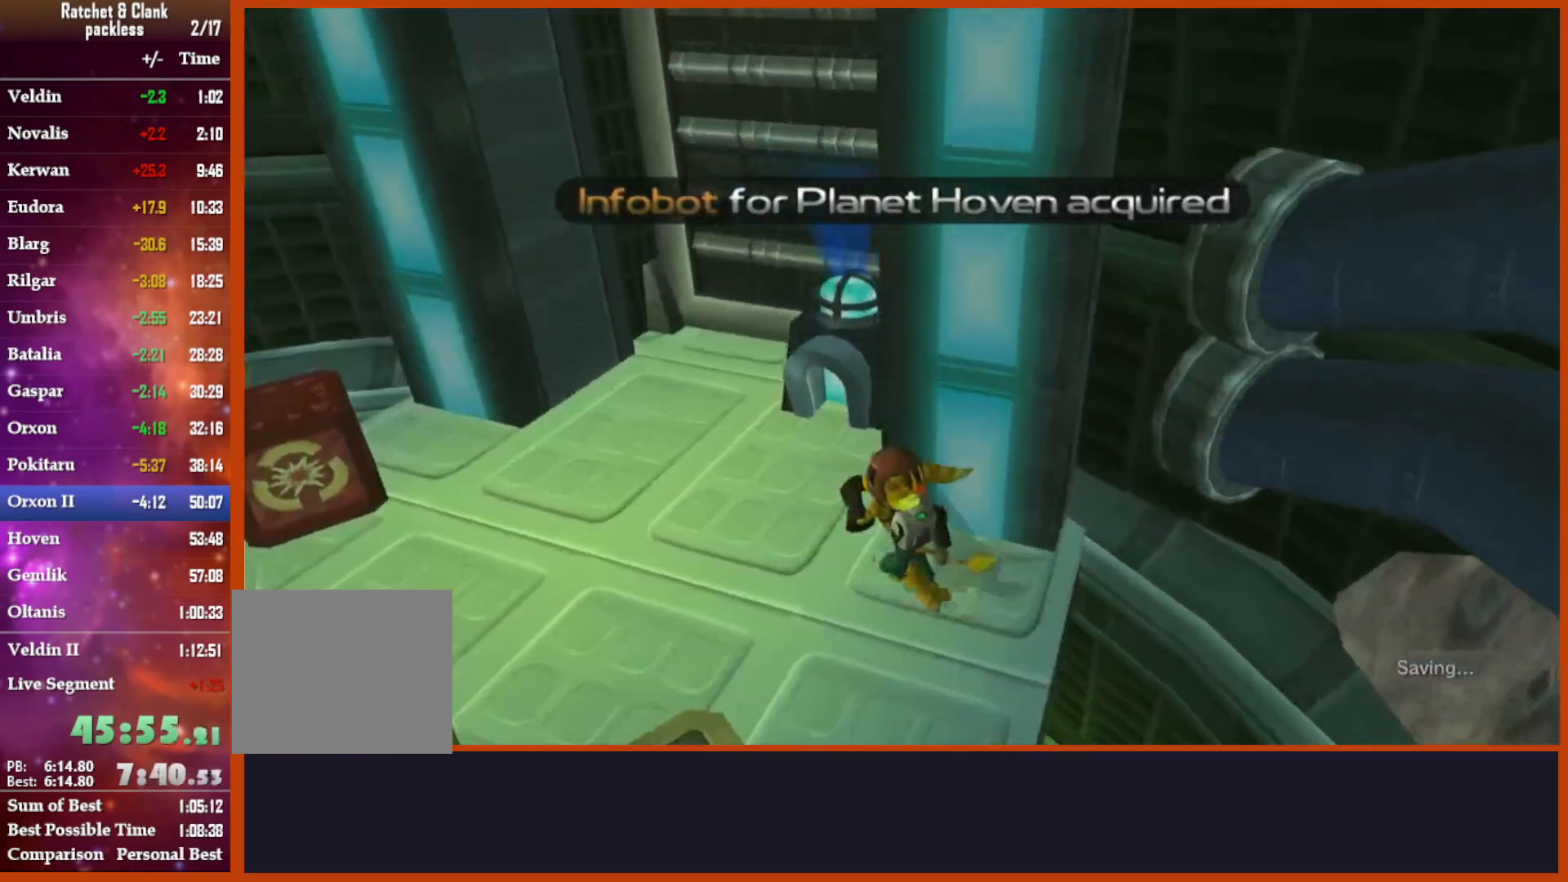
{"dt_ms": 500, "buttons": [], "left_stick": "up-right", "right_stick": "center", "events": [[100, "CROSS", "down"], [267, "left_stick", "up-right"], [300, "CROSS", "up"], [500, "right_stick", "center"]]}
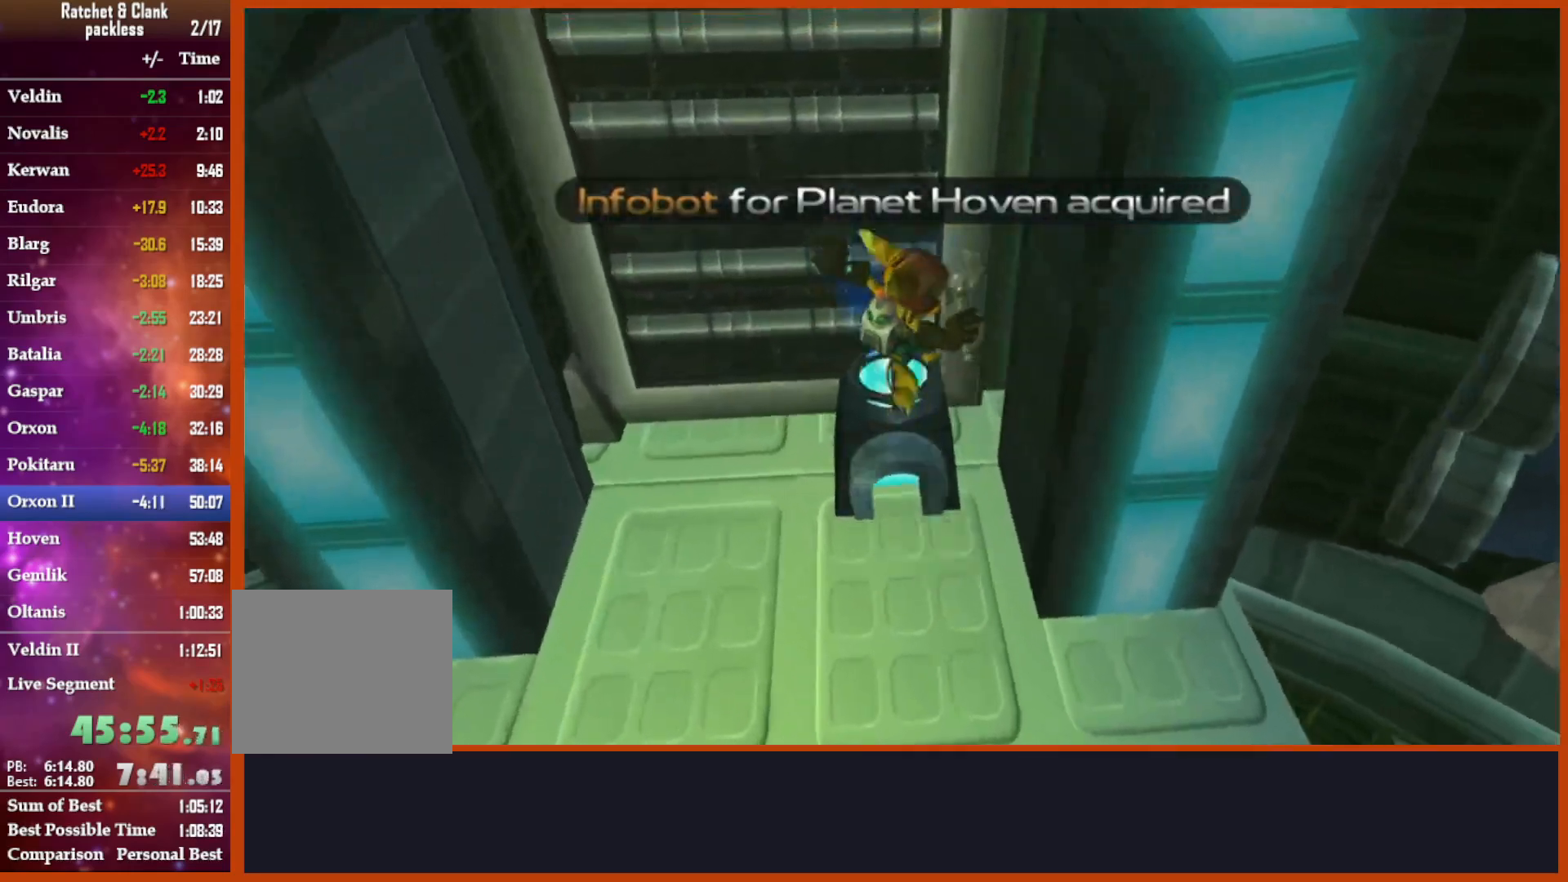
{"dt_ms": 500, "buttons": [], "left_stick": "up", "right_stick": "center"}
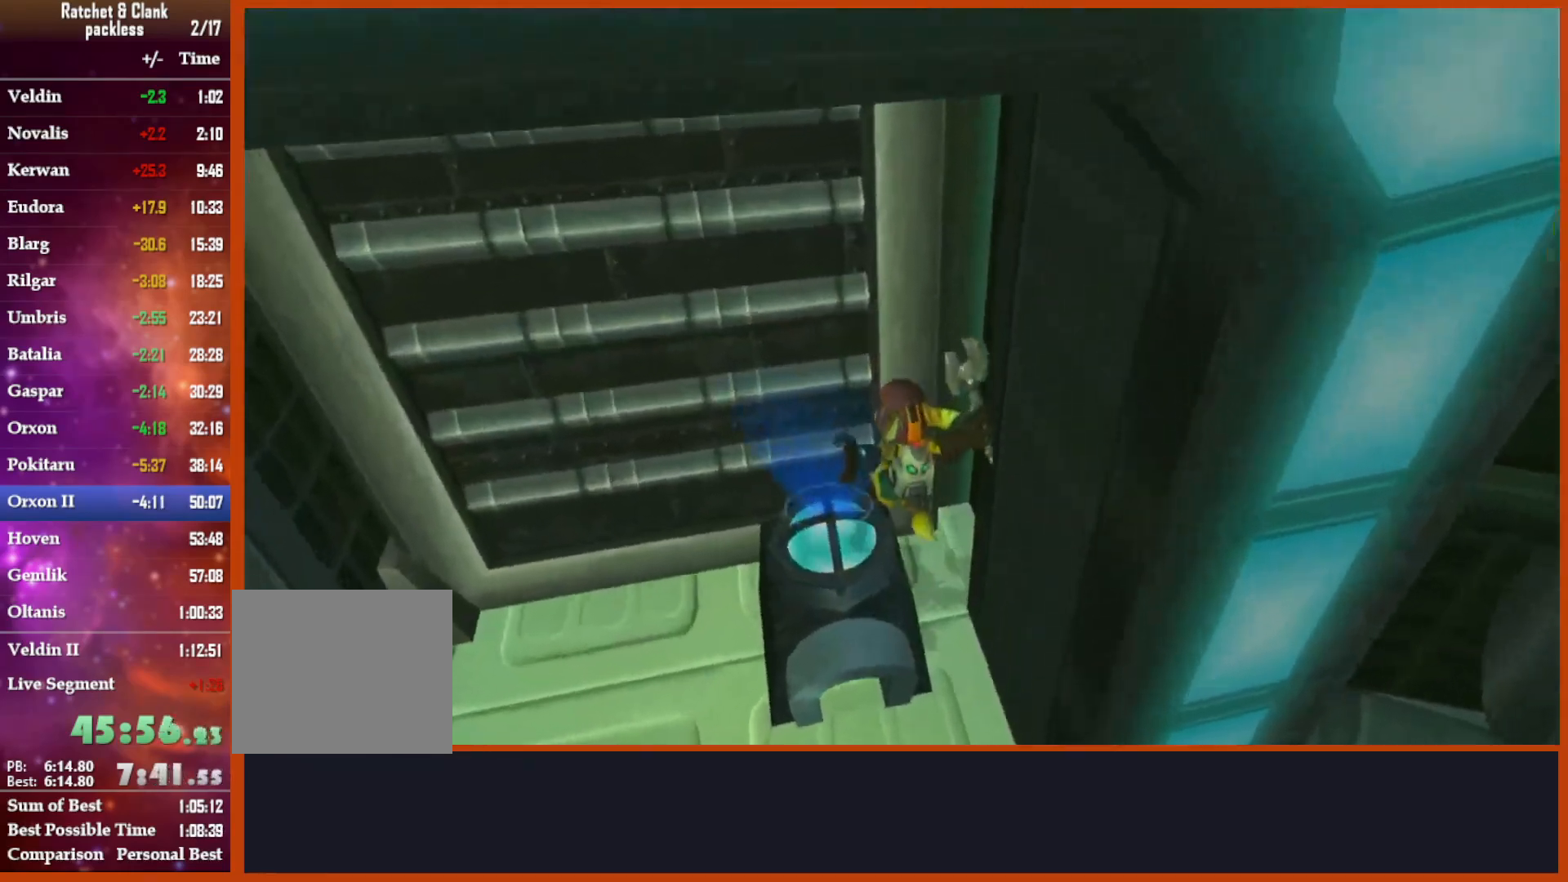
{"dt_ms": 1000, "buttons": [], "left_stick": "up", "right_stick": "center", "events": []}
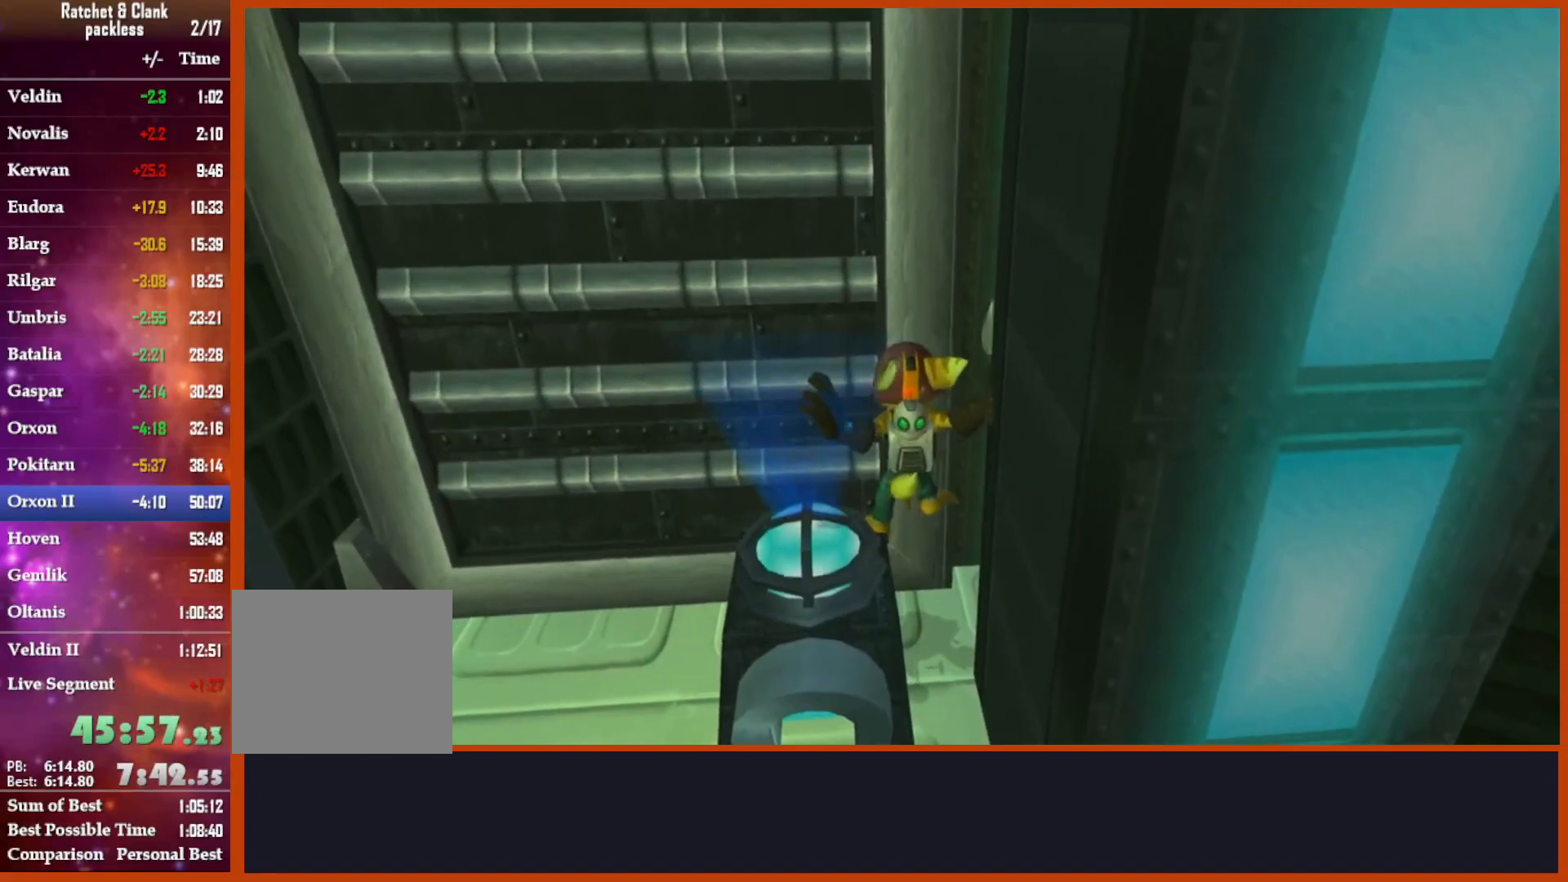
{"dt_ms": 500, "buttons": [], "left_stick": "up", "right_stick": "center", "events": []}
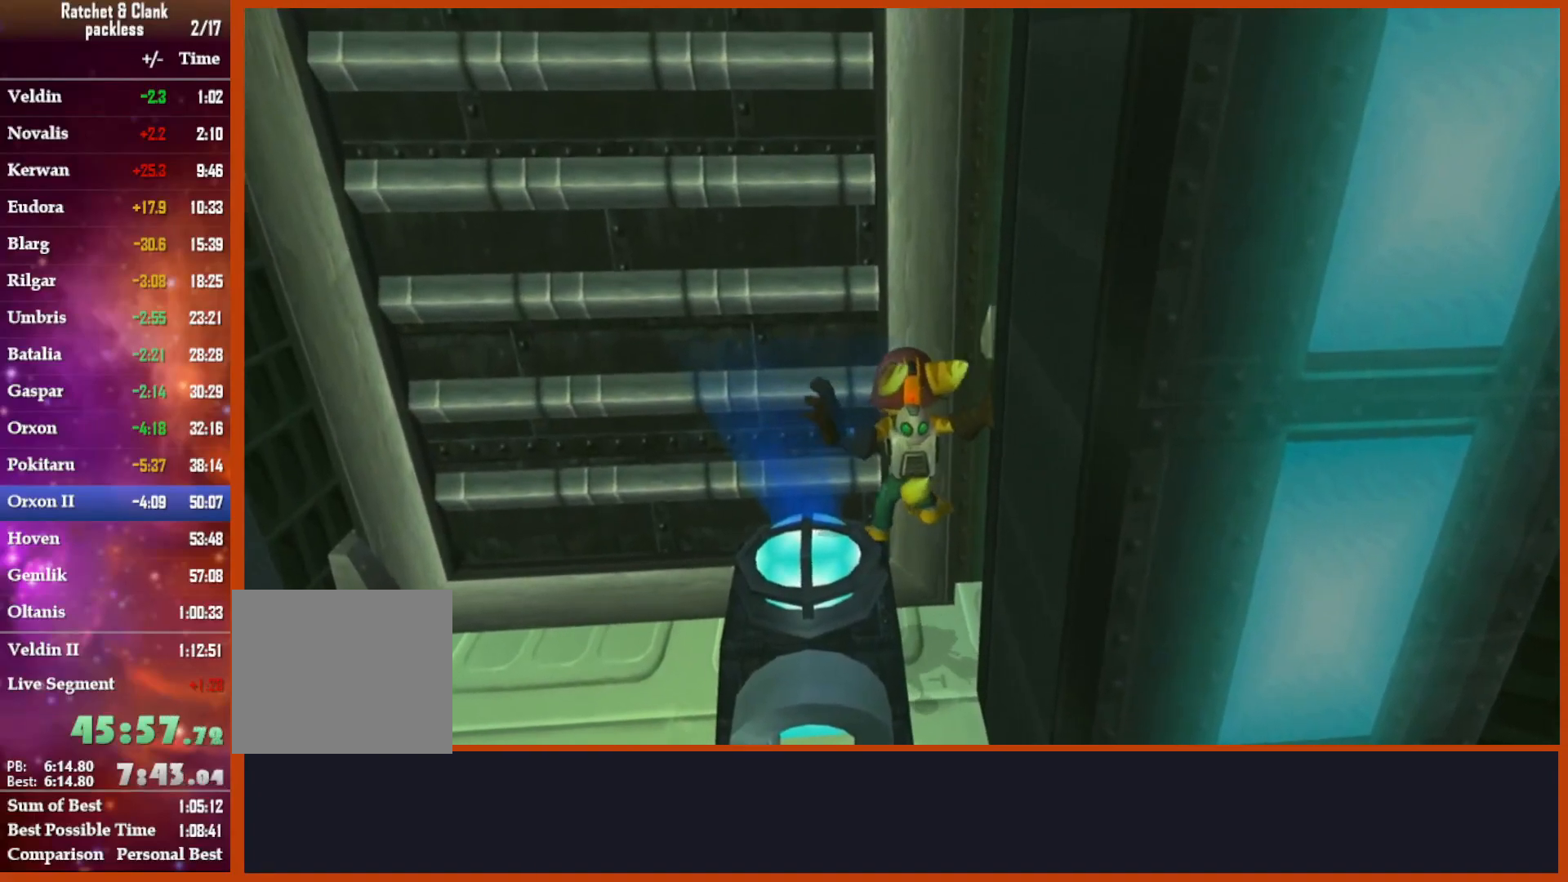
{"dt_ms": 500, "buttons": [], "left_stick": "up", "right_stick": "center", "events": []}
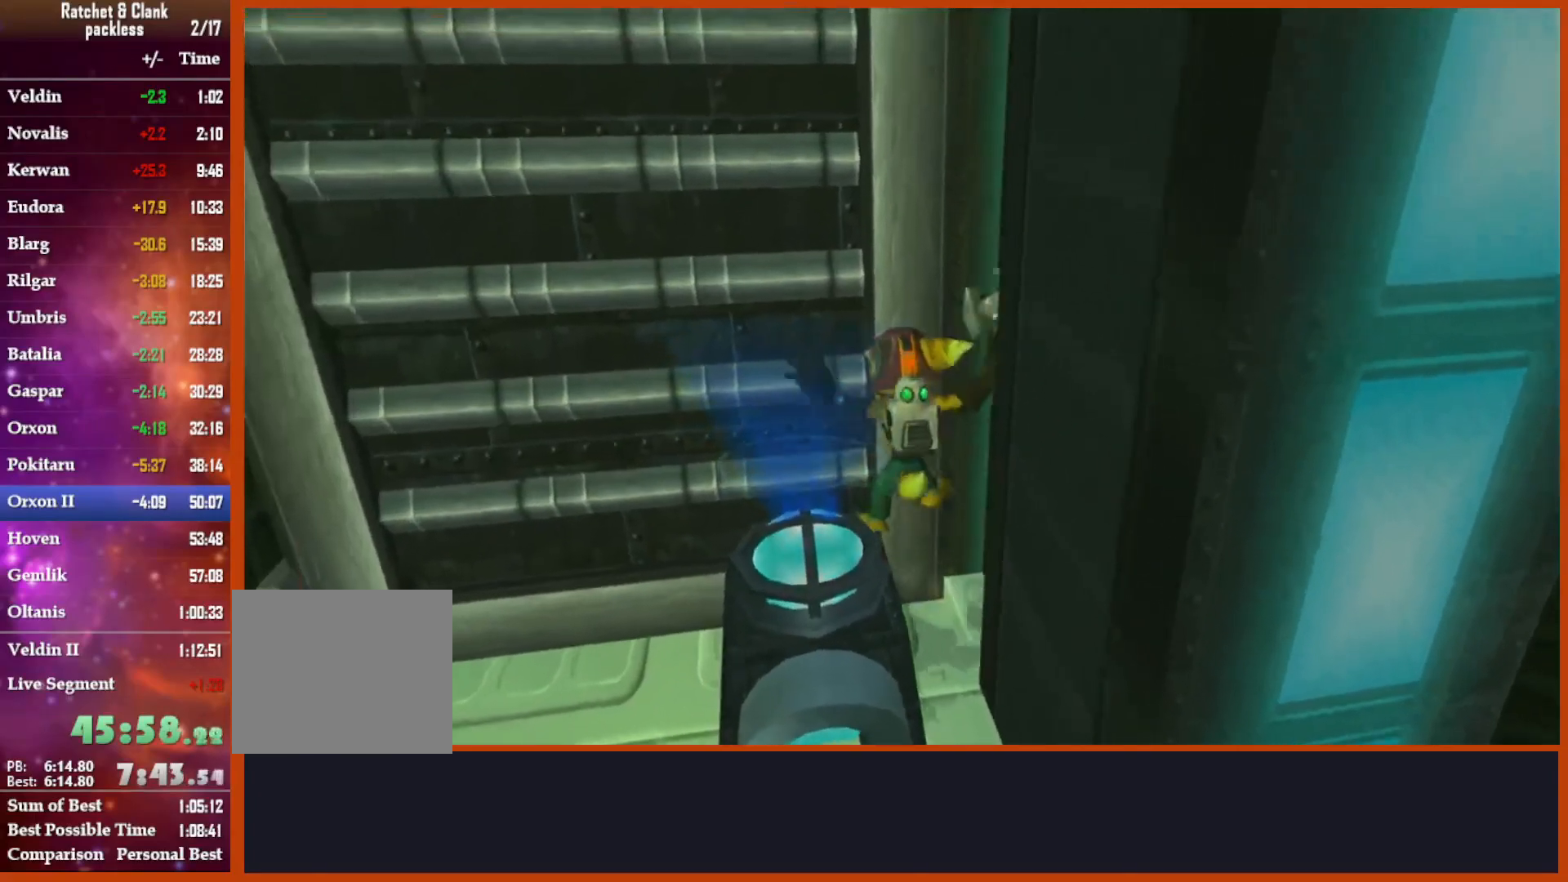
{"dt_ms": 500, "buttons": [], "left_stick": "up", "right_stick": "center", "events": []}
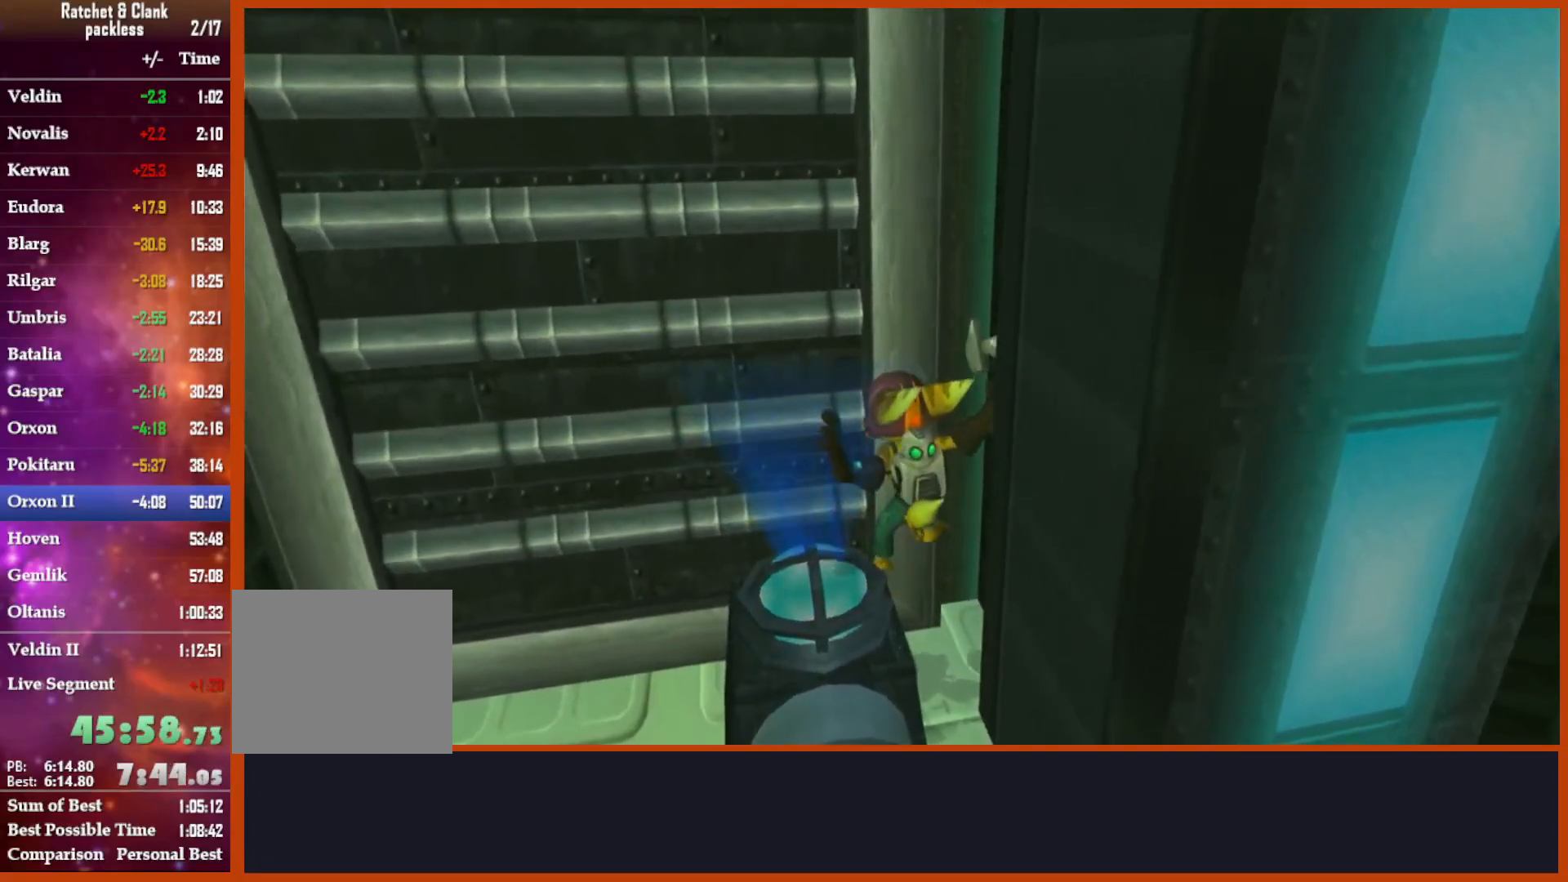
{"dt_ms": 500, "buttons": [], "left_stick": "up", "right_stick": "center", "events": []}
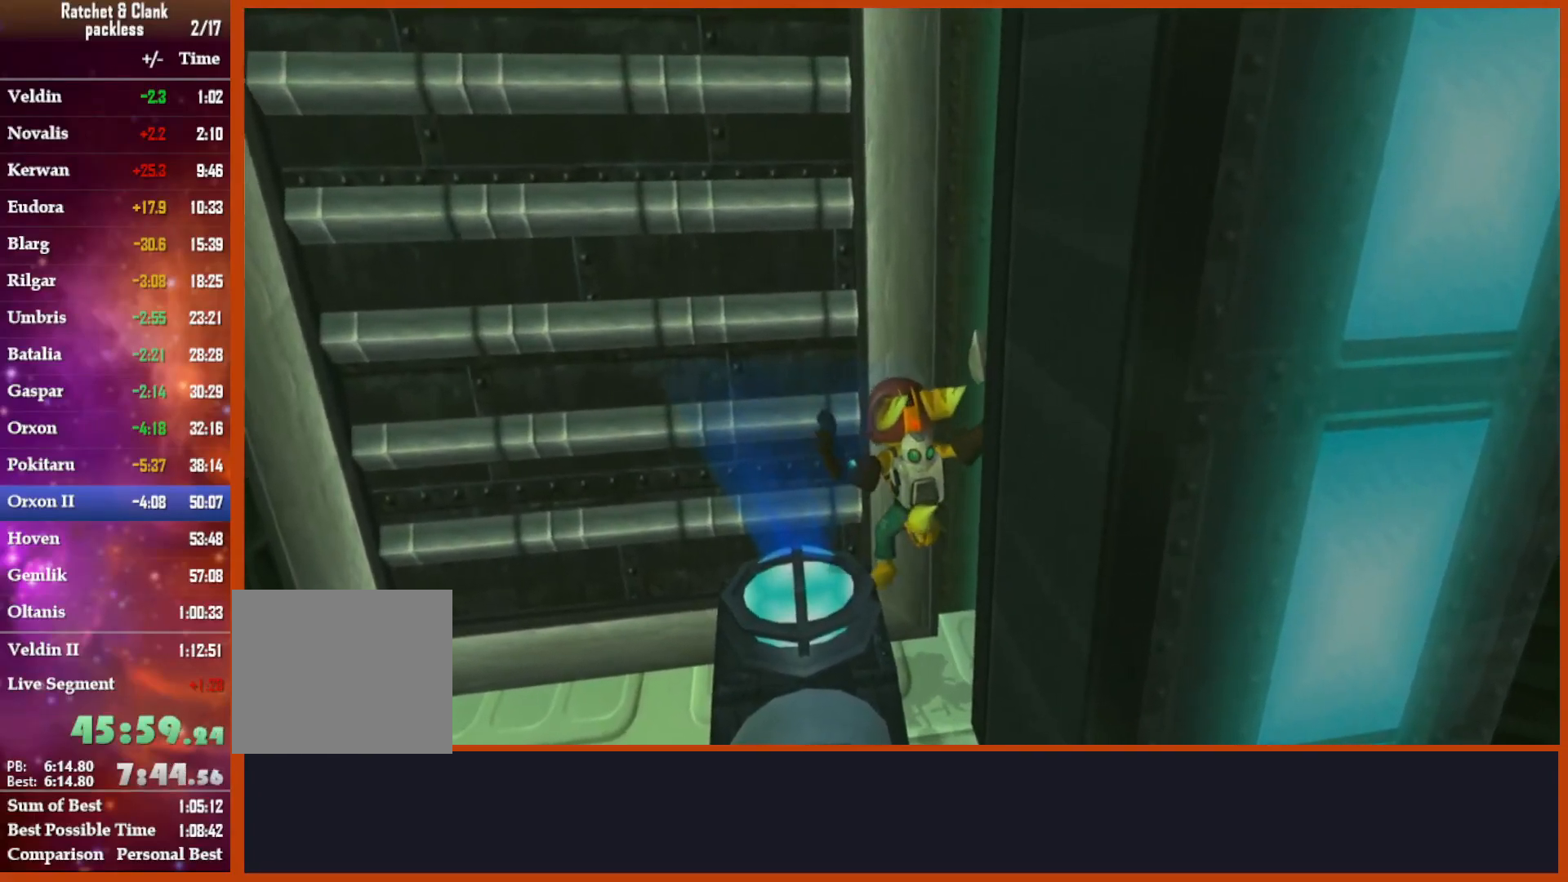
{"dt_ms": 500, "buttons": [], "left_stick": "up", "right_stick": "center", "events": []}
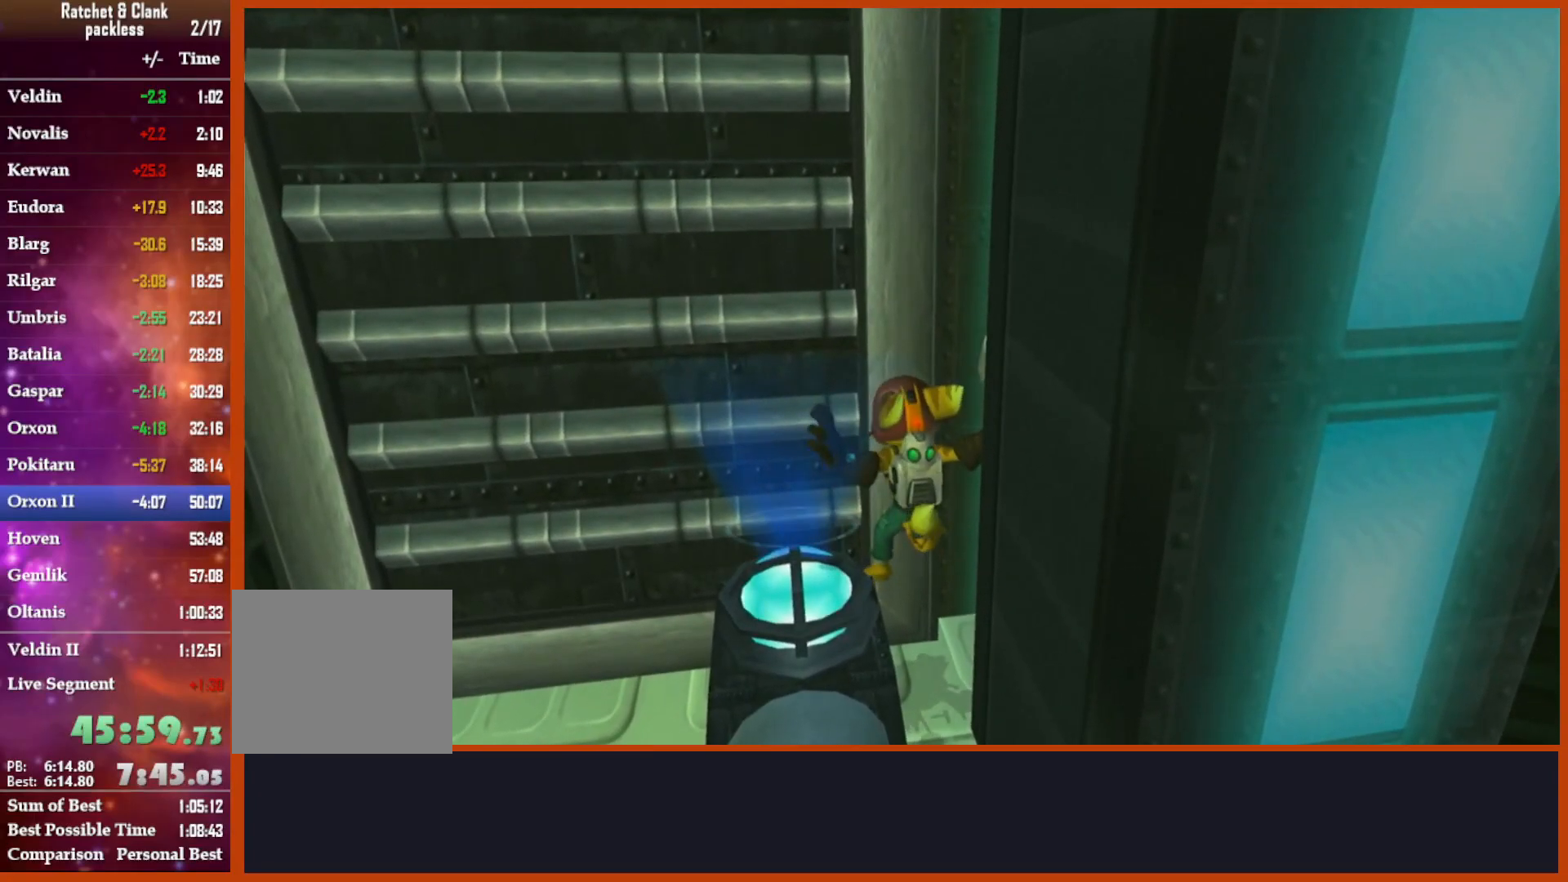
{"dt_ms": 500, "buttons": [], "left_stick": "up", "right_stick": "center", "events": []}
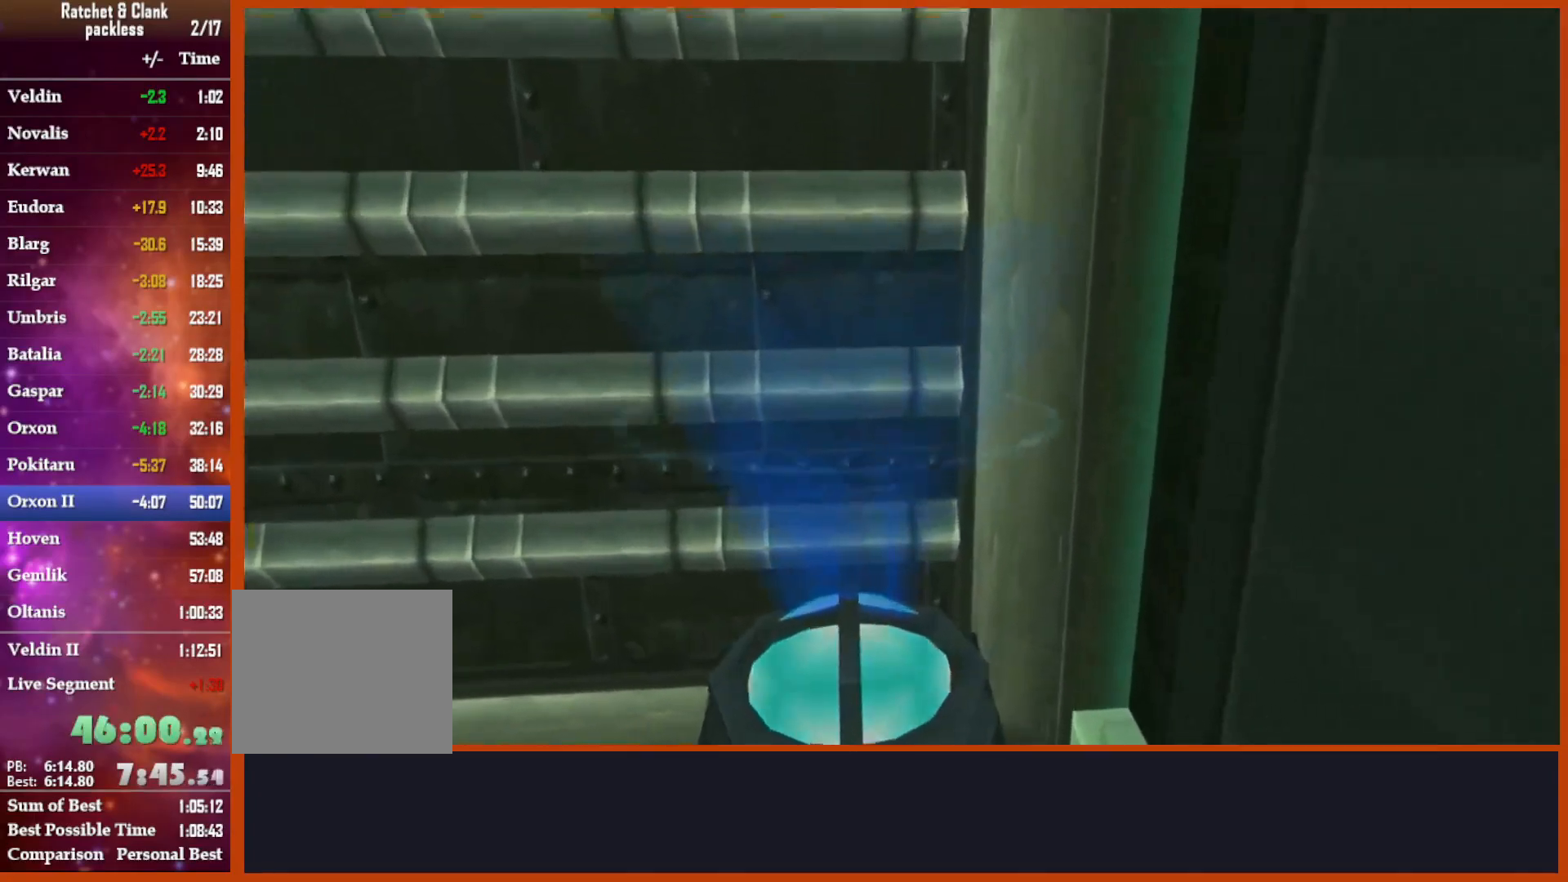
{"dt_ms": 500, "buttons": [], "left_stick": "up-left", "right_stick": "down-left", "events": [[217, "right_stick", "down-left"], [433, "left_stick", "up-left"]]}
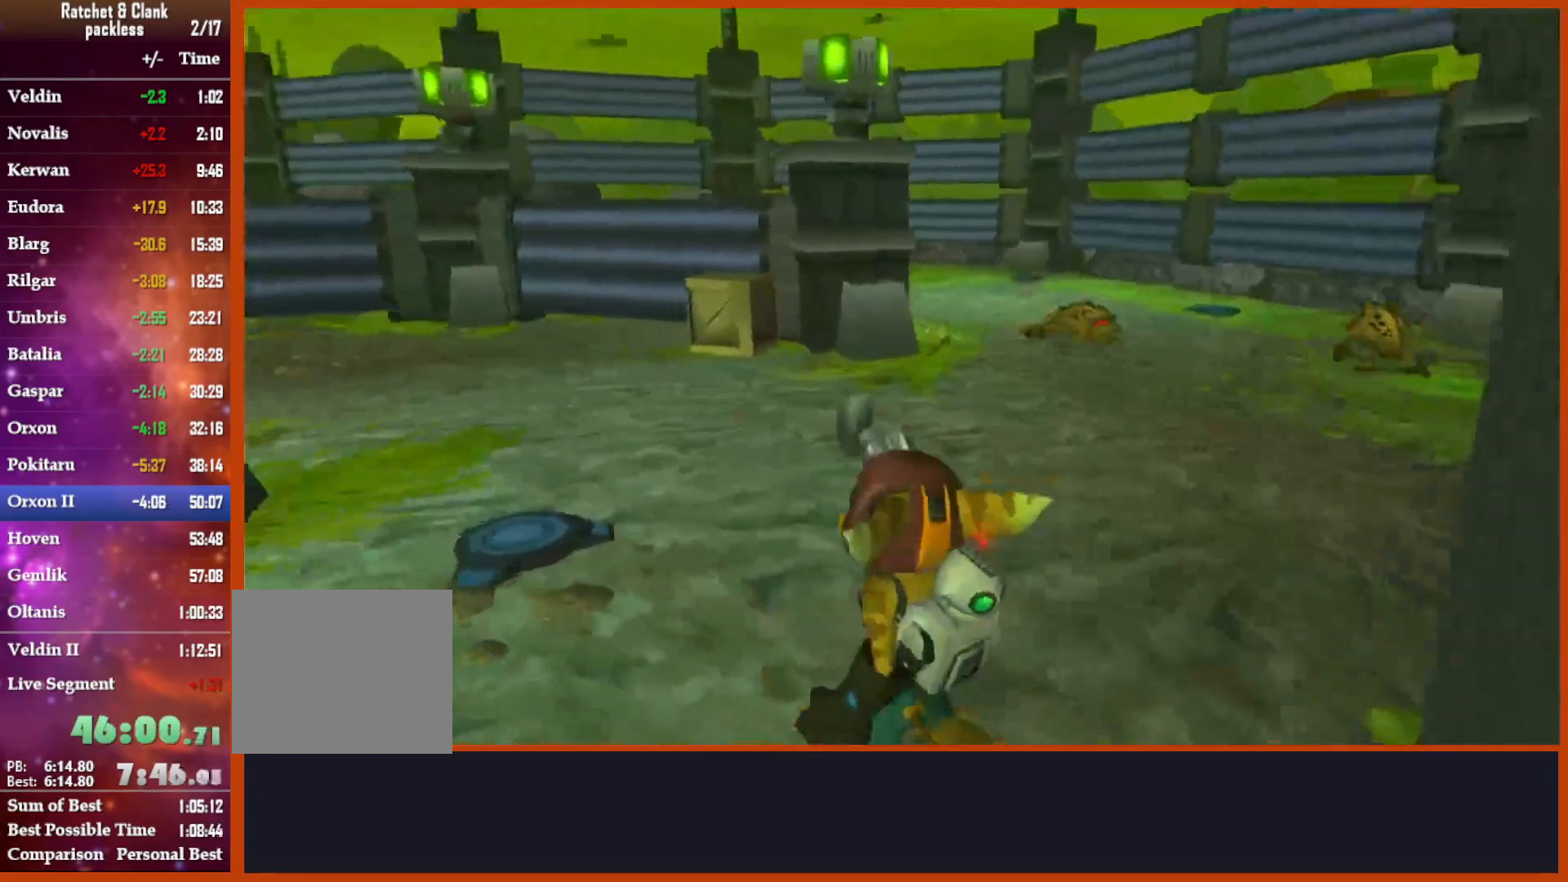
{"dt_ms": 500, "buttons": [], "left_stick": "center", "right_stick": "center", "events": [[17, "right_stick", "center"], [217, "CROSS", "down"], [233, "R1", "down"], [467, "R1", "up"], [467, "left_stick", "center"], [500, "CROSS", "up"]]}